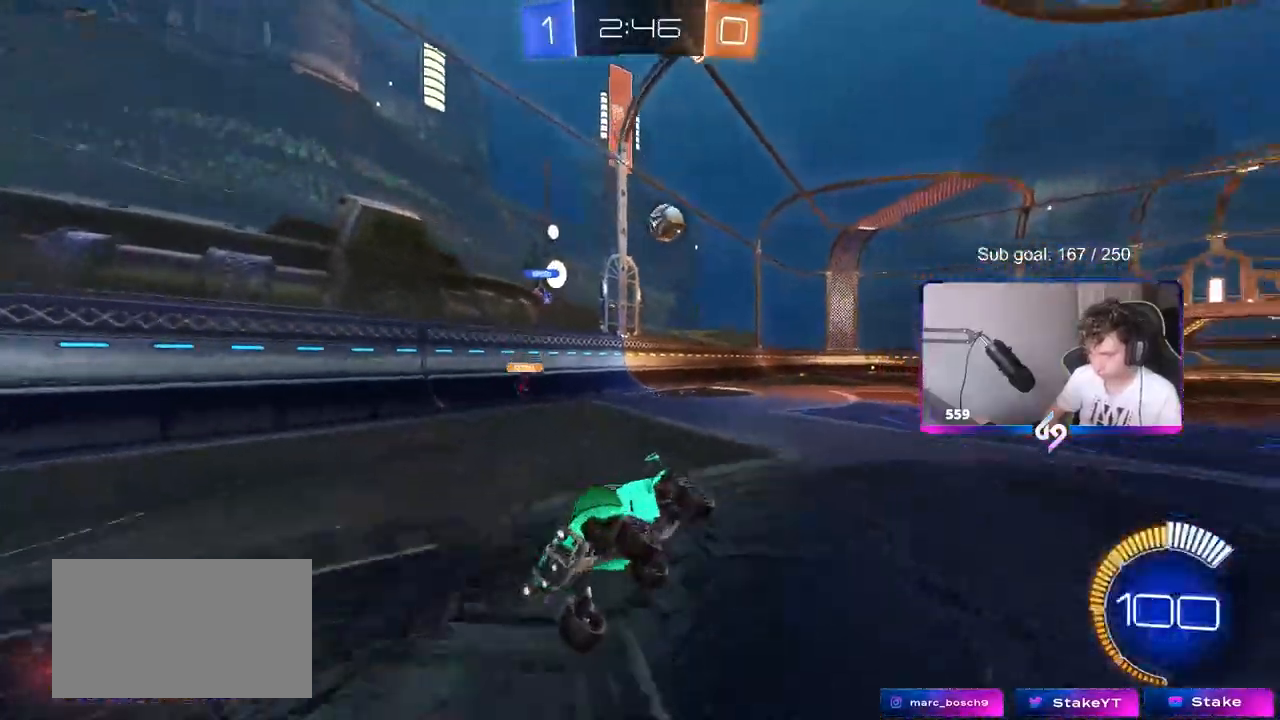
Gameplay with keyboard and mouse; each line is a JSON object with the keys and mouse buttons held at the frame after it. "events" lists presses ("down") and releases ("up") of "1", "2", "3", "4", "5", "a", "alt", "c", "caps_lock", "ctrl", "d", "e", "f", "g", "q", "r", "s", "shift", "space", "t", "tab", "v", "w", "x", "z", "mouse_left", "mouse_wheel" and "mouse_right" between this image and that frame as [ms after this image, input, new state], when the widget could be followed in between. "mouse_left", "mouse_wheel", "mouse_right" = the "left", "wheel", "right" buttons of the "mouse" list. No other keys are recorded. "wheel" means that the mouse wheel is clicked or scrolled. Mouse movement is not recorded.
{"keys": ["a", "w"], "mouse": [], "events": [[17, "a", "up"], [17, "shift", "up"], [283, "w", "down"], [433, "a", "down"]]}
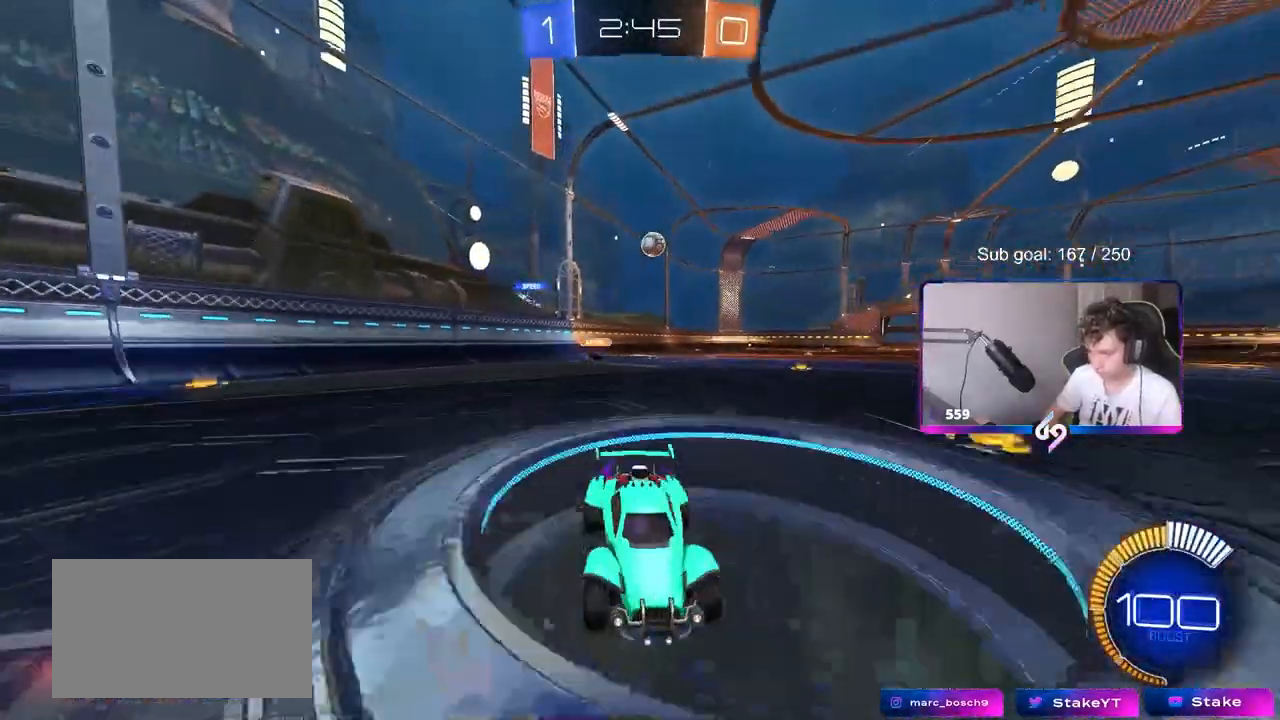
{"keys": ["w"], "mouse": [], "events": [[217, "shift", "down"], [367, "shift", "up"], [450, "a", "up"]]}
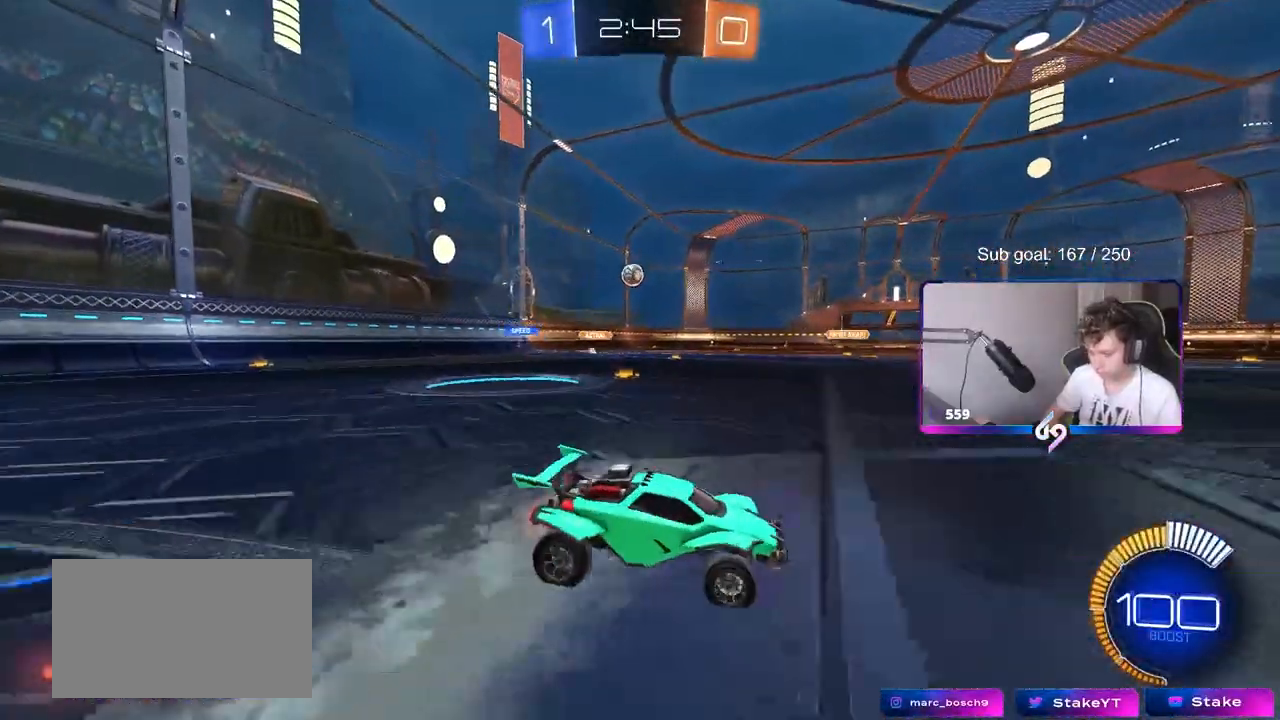
{"keys": [], "mouse": [], "events": [[50, "w", "up"], [133, "w", "down"], [183, "a", "down"], [333, "w", "up"], [383, "a", "up"]]}
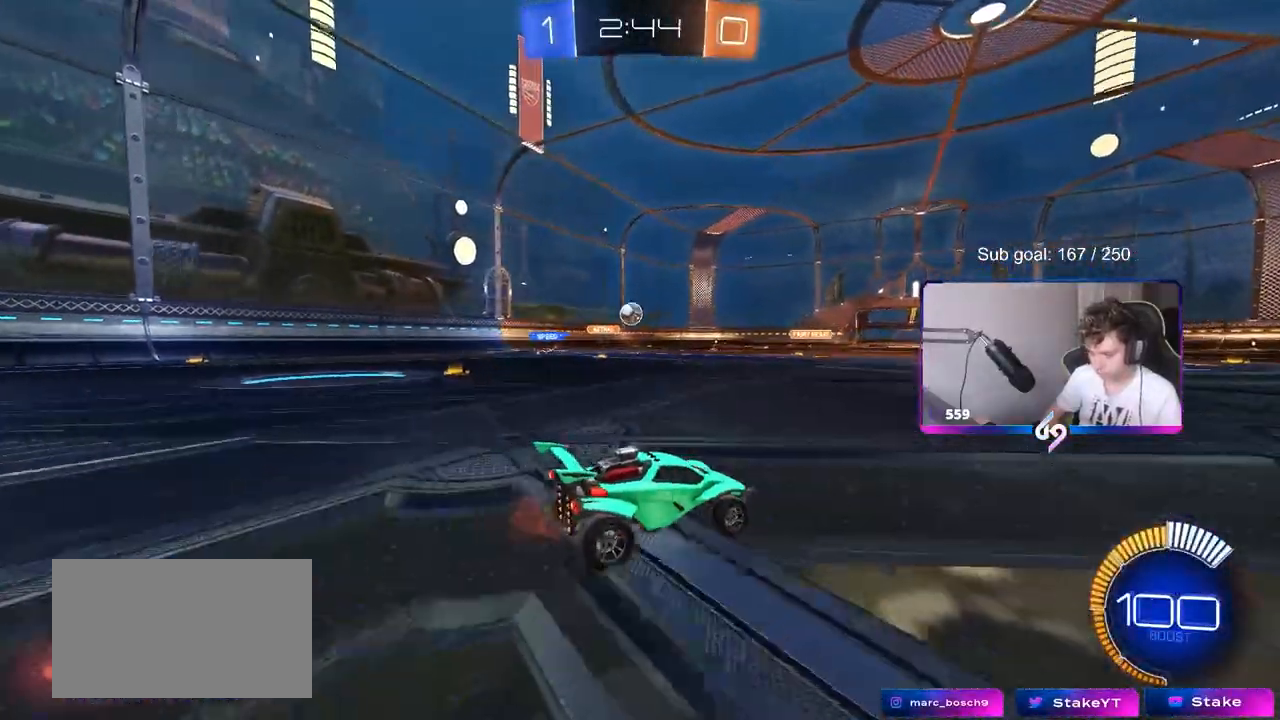
{"keys": ["w"], "mouse": ["left"], "events": [[17, "w", "down"], [300, "a", "down"], [333, "mouse_left", "down"], [483, "a", "up"]]}
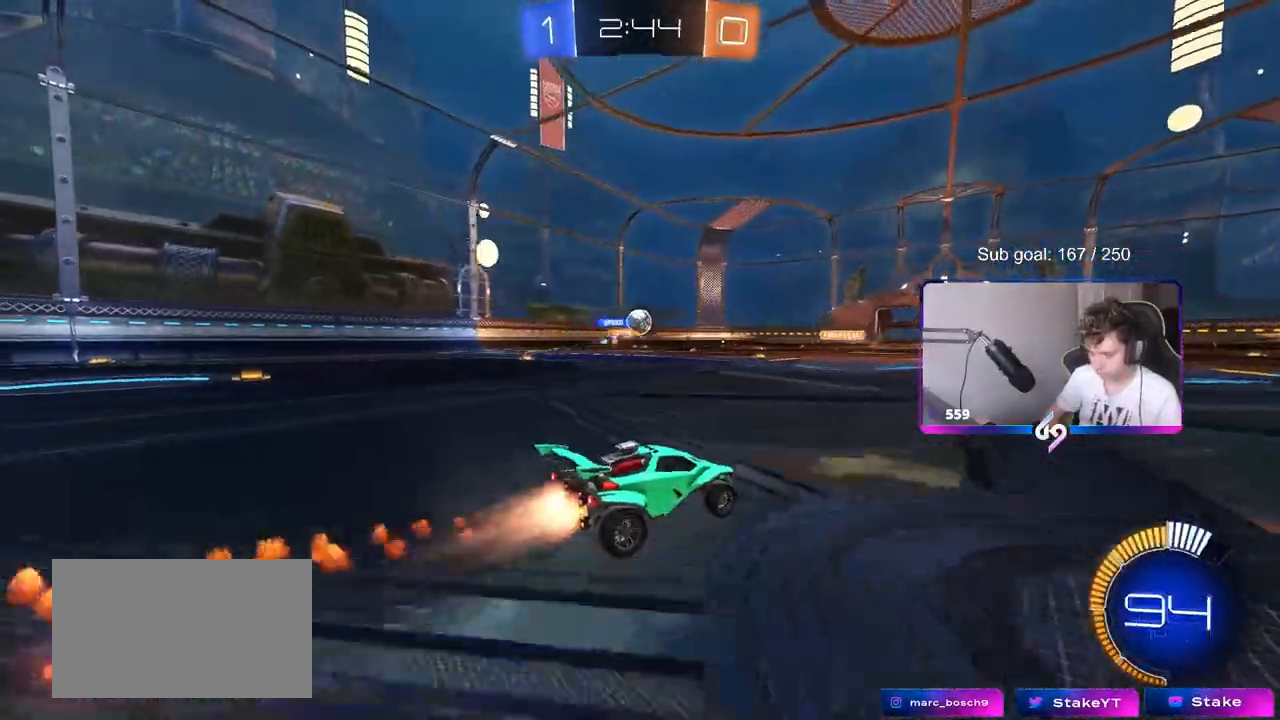
{"keys": ["w"], "mouse": [], "events": [[50, "mouse_left", "up"], [167, "d", "down"], [400, "d", "up"]]}
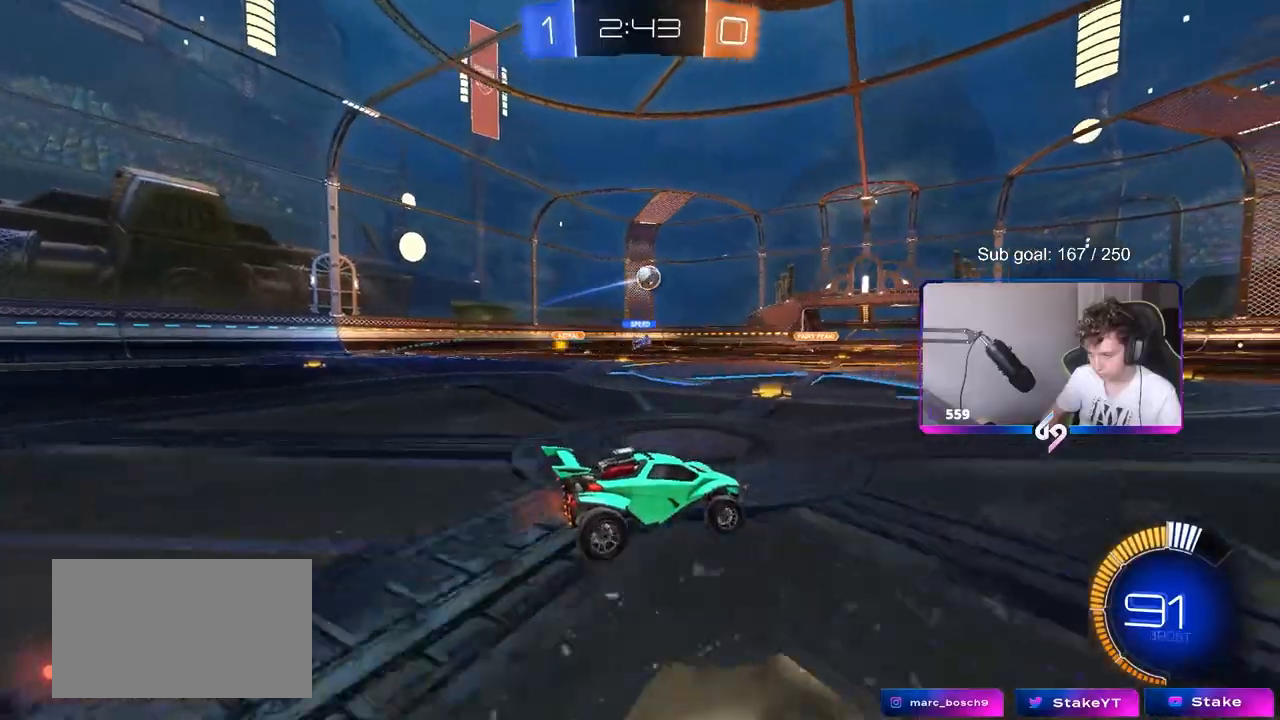
{"keys": ["w"], "mouse": [], "events": [[233, "a", "down"], [417, "a", "up"]]}
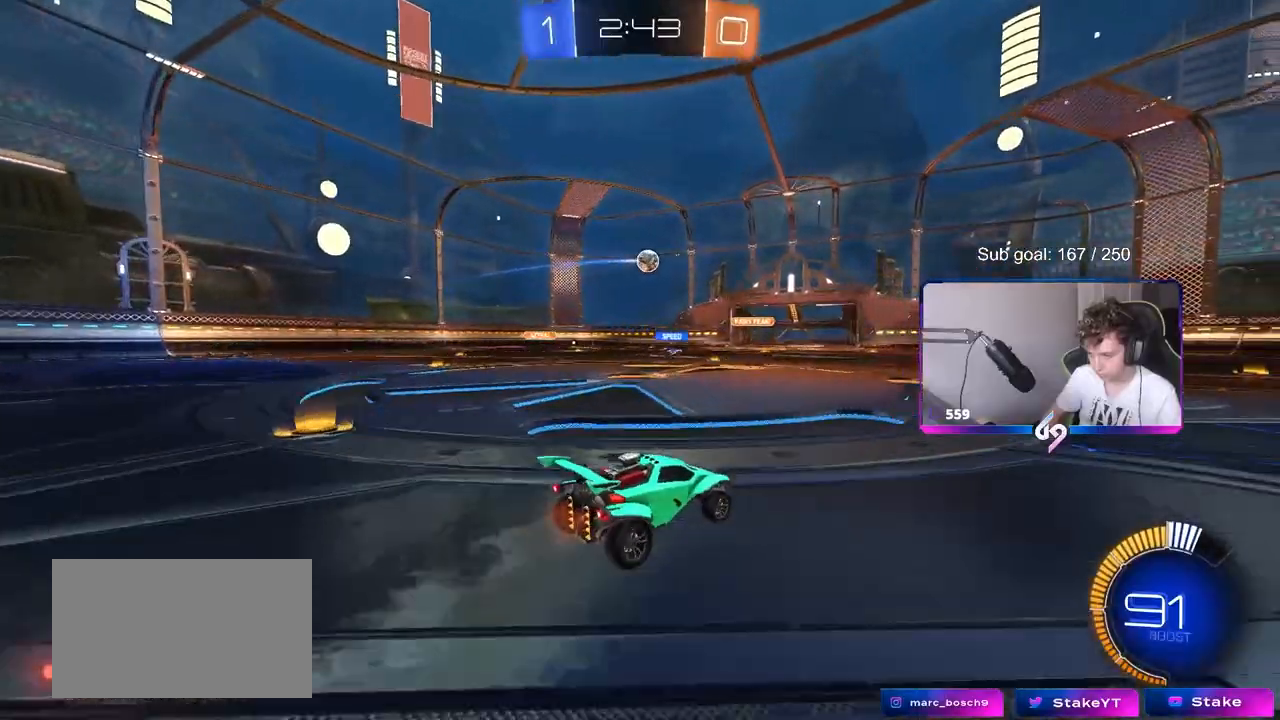
{"keys": ["a", "w"], "mouse": [], "events": [[67, "mouse_left", "down"], [350, "mouse_left", "up"], [400, "a", "down"]]}
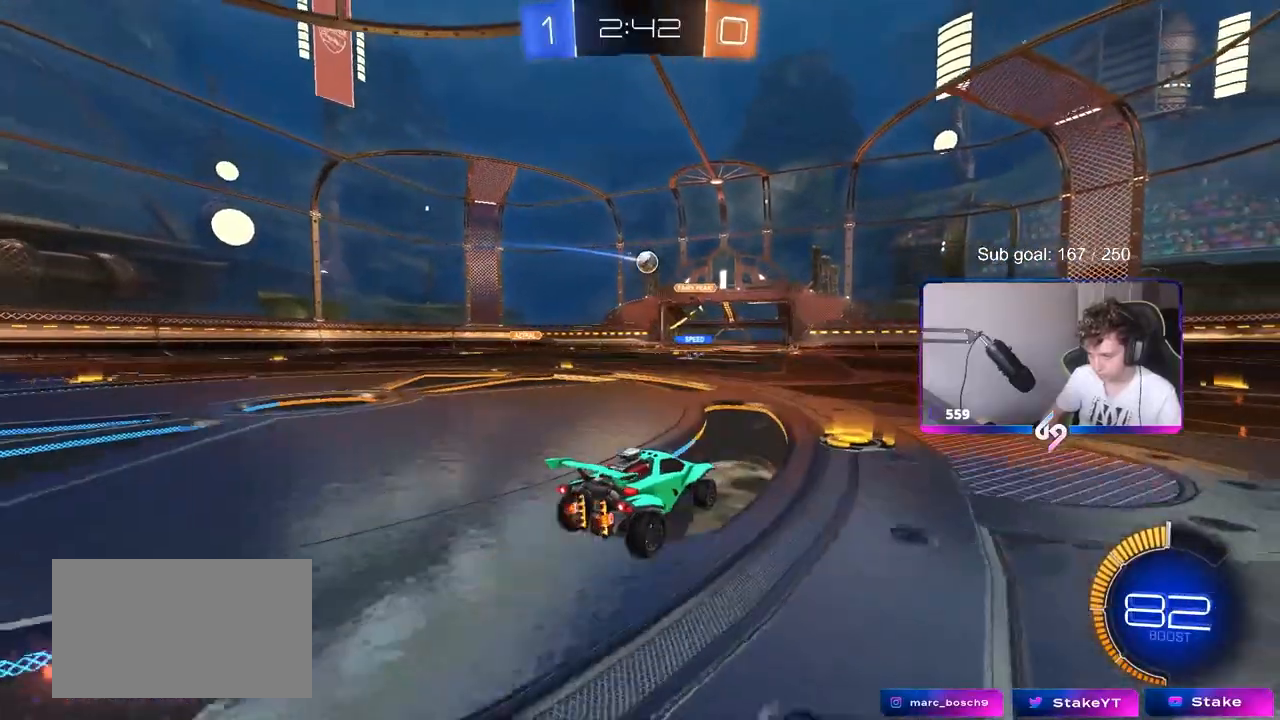
{"keys": ["a", "w"], "mouse": [], "events": [[33, "a", "up"], [33, "mouse_left", "down"], [217, "mouse_left", "up"], [317, "a", "down"]]}
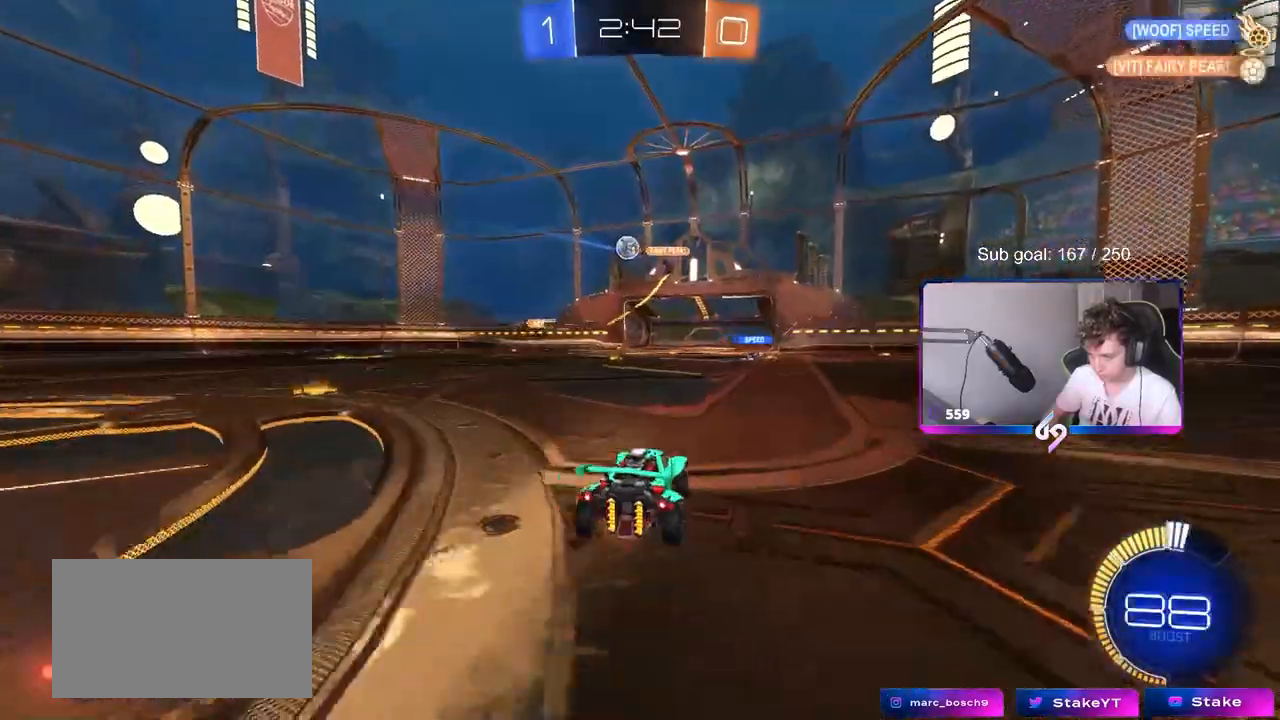
{"keys": ["a", "s"], "mouse": [], "events": [[183, "w", "up"], [317, "s", "down"]]}
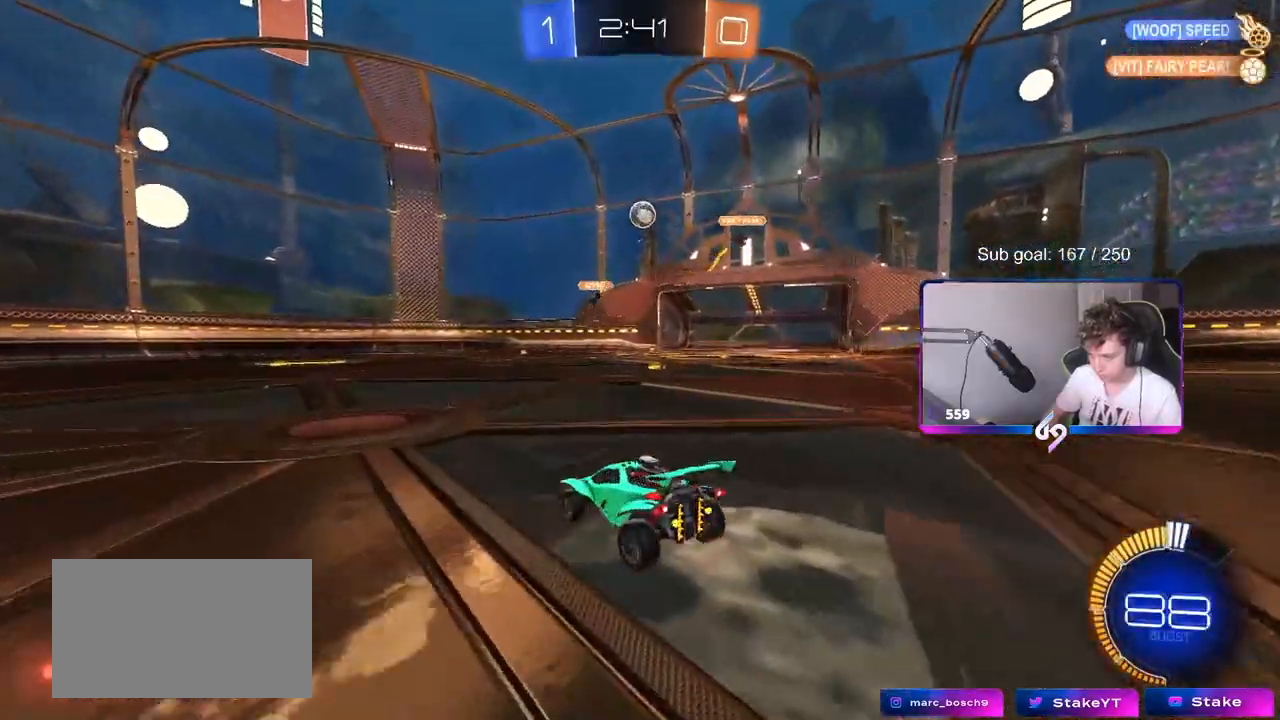
{"keys": ["a", "w"], "mouse": [], "events": [[17, "s", "up"], [150, "a", "up"], [250, "a", "down"], [383, "w", "down"]]}
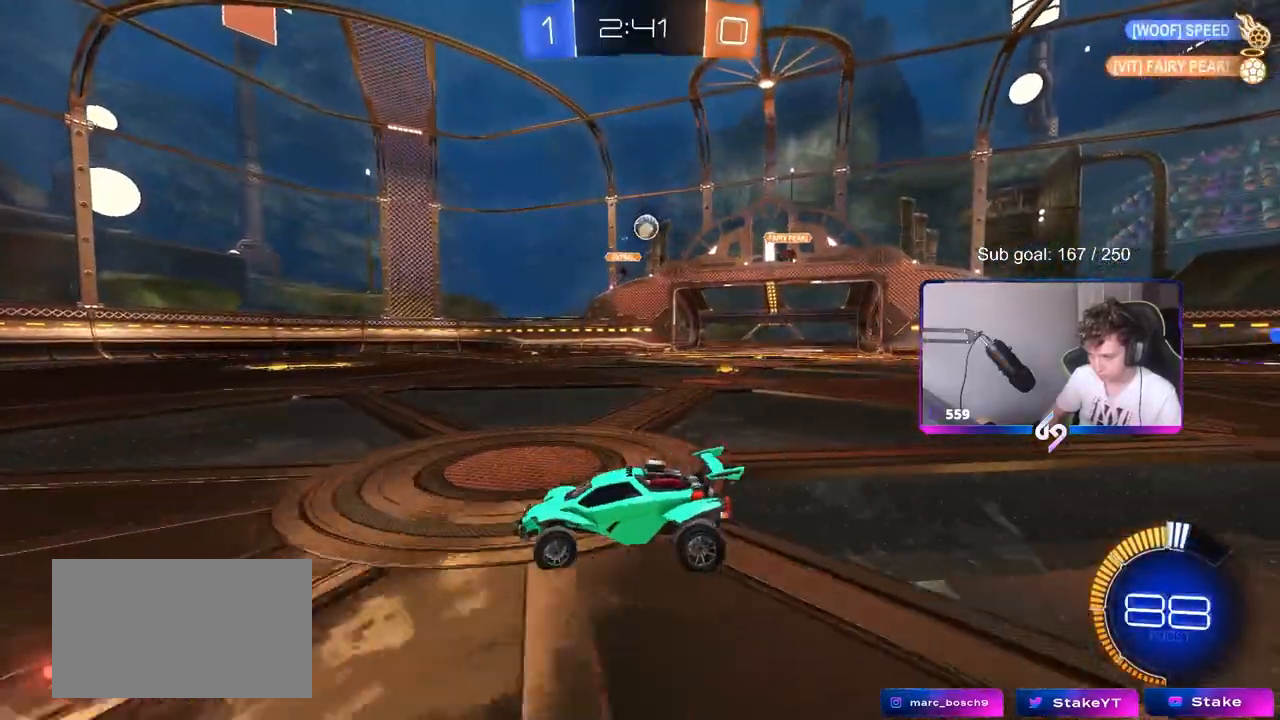
{"keys": ["a", "w"], "mouse": [], "events": [[67, "shift", "down"], [117, "shift", "up"], [367, "a", "up"], [500, "a", "down"]]}
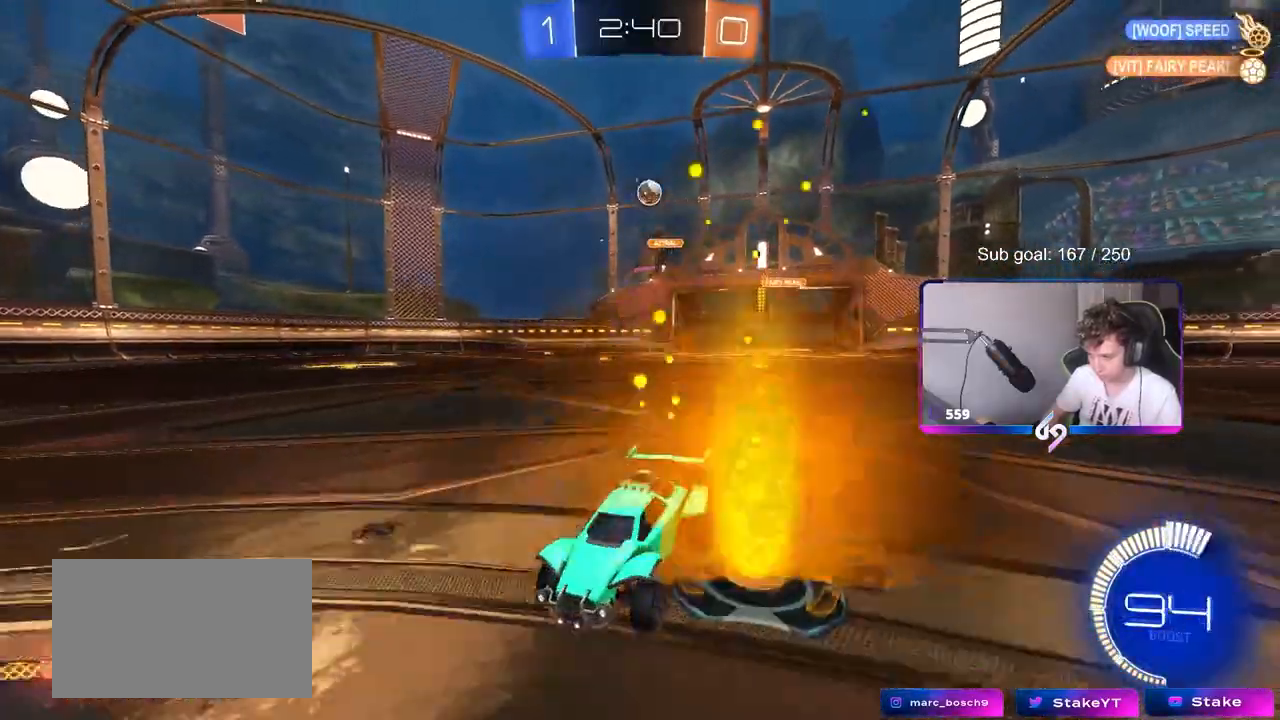
{"keys": ["a", "s"], "mouse": ["right"], "events": [[133, "a", "up"], [133, "w", "up"], [233, "a", "down"], [233, "s", "down"], [333, "mouse_right", "down"]]}
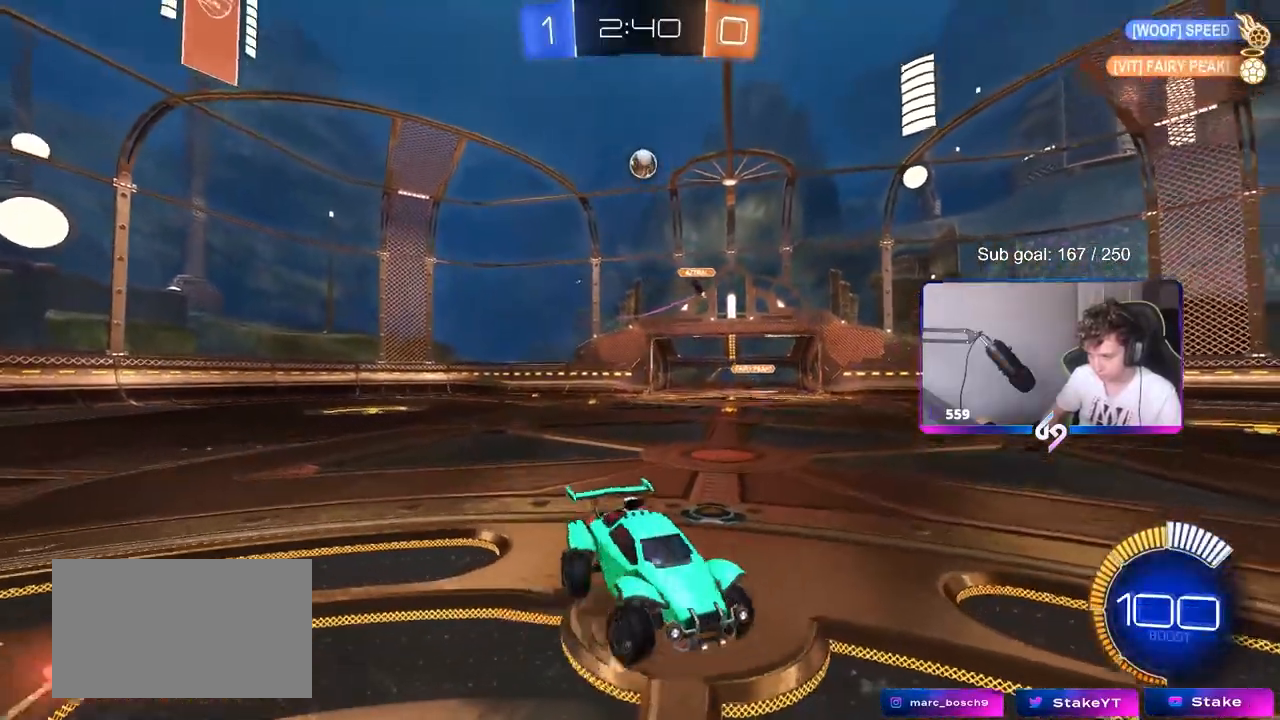
{"keys": ["d", "shift", "w"], "mouse": ["left"], "events": [[117, "a", "up"], [117, "mouse_right", "up"], [117, "s", "up"], [150, "mouse_right", "down"], [200, "d", "down"], [200, "mouse_left", "down"], [200, "s", "down"], [250, "shift", "down"], [333, "mouse_right", "up"], [333, "s", "up"], [483, "w", "down"]]}
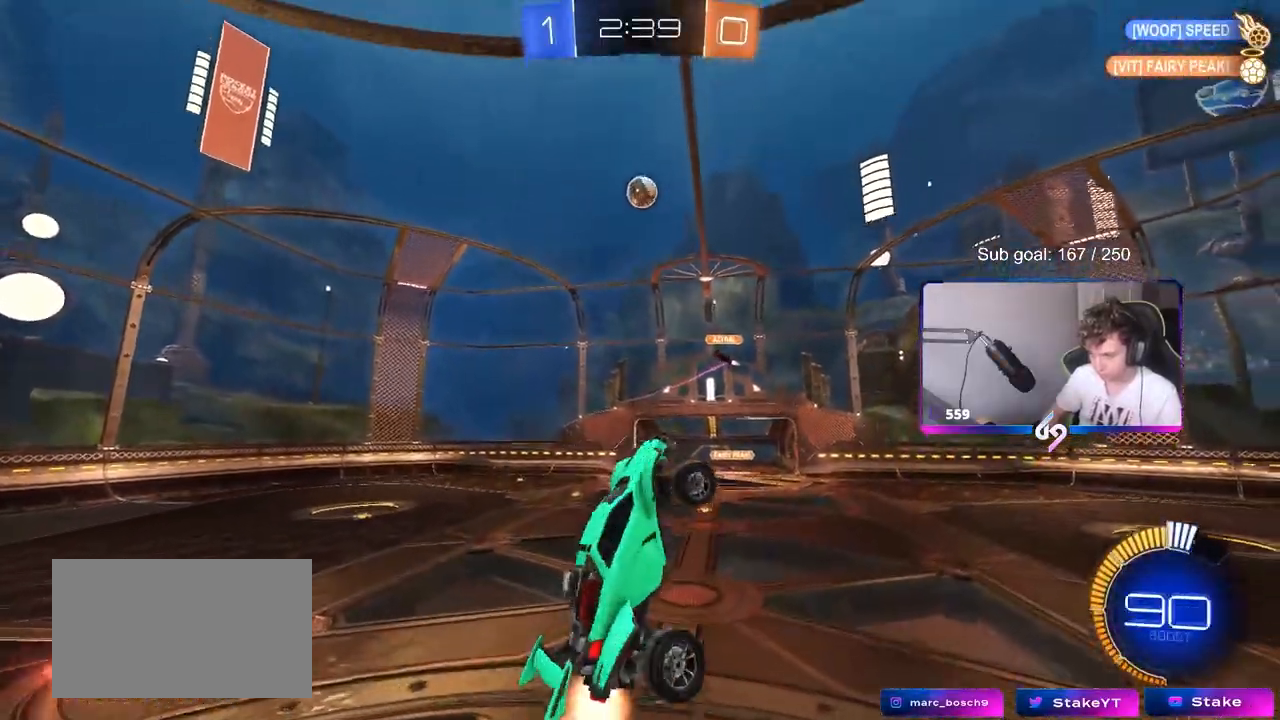
{"keys": ["d", "s"], "mouse": ["left"], "events": [[33, "d", "up"], [33, "shift", "up"], [317, "w", "up"], [400, "d", "down"], [450, "s", "down"]]}
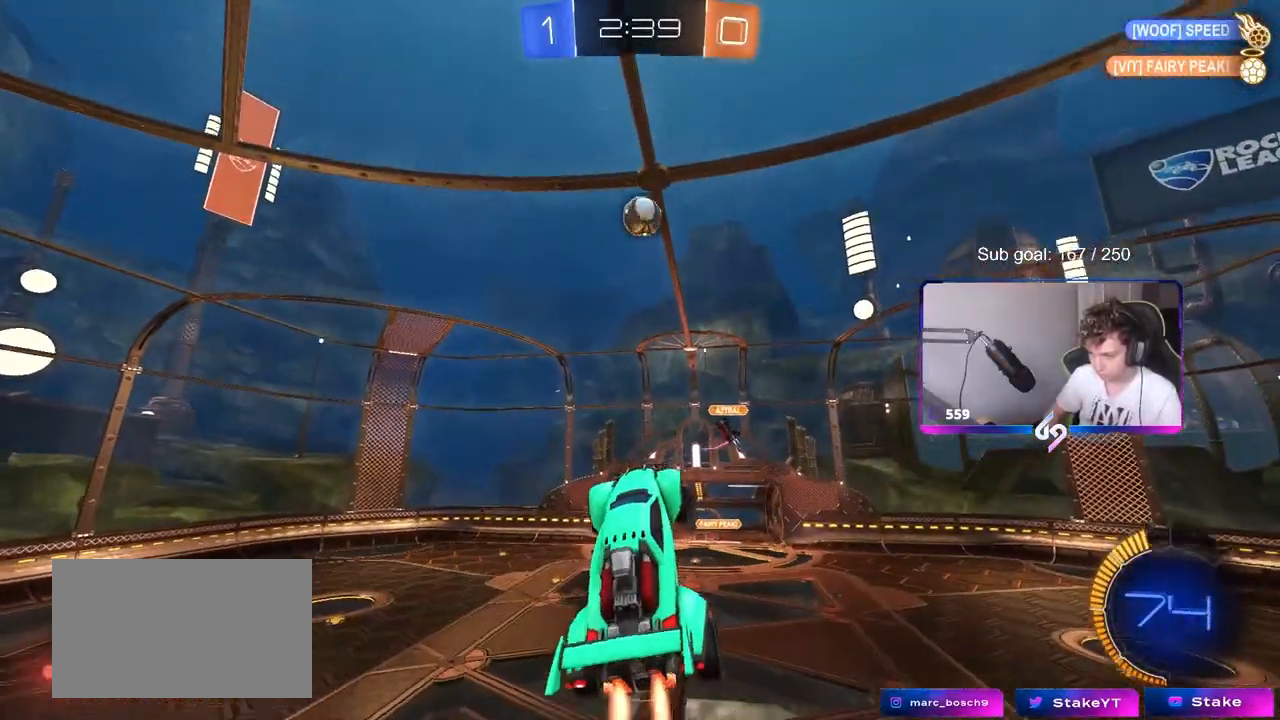
{"keys": ["a"], "mouse": ["left"], "events": [[133, "a", "down"], [133, "d", "up"], [133, "s", "up"], [233, "a", "up"], [317, "d", "down"], [367, "d", "up"], [417, "a", "down"]]}
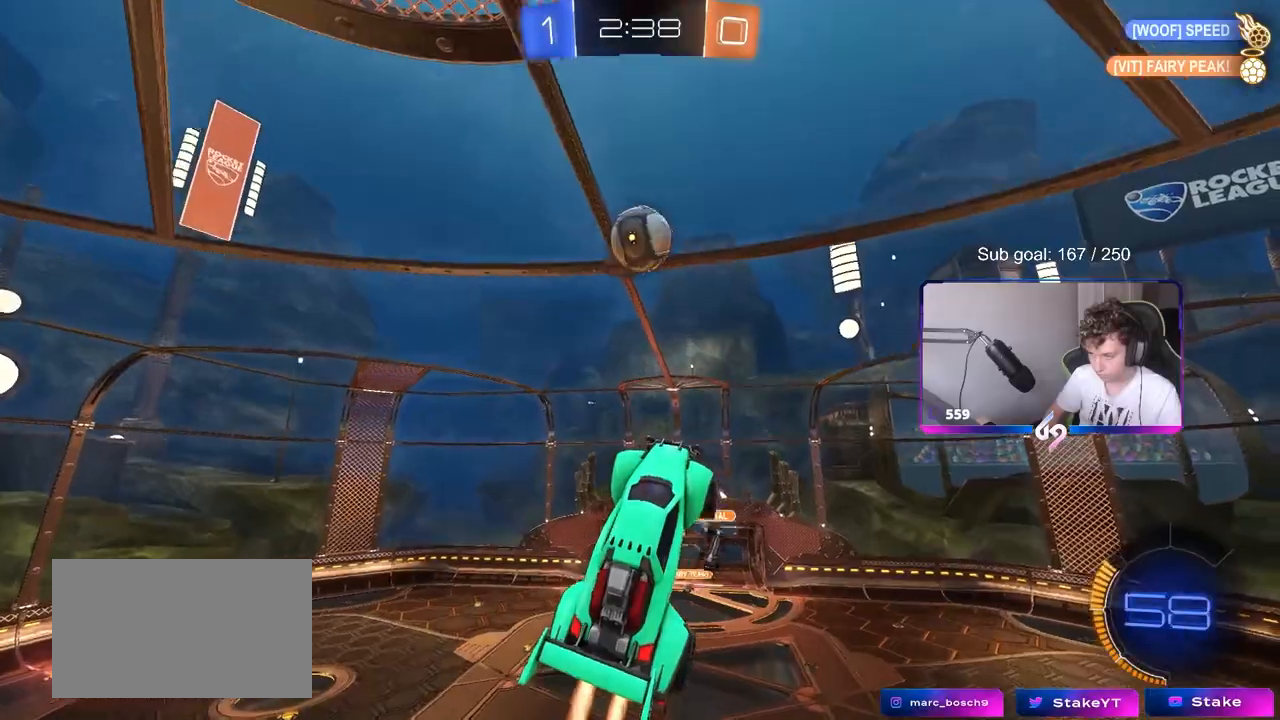
{"keys": ["a", "w"], "mouse": ["left"], "events": [[17, "w", "down"], [250, "d", "down"], [350, "d", "up"]]}
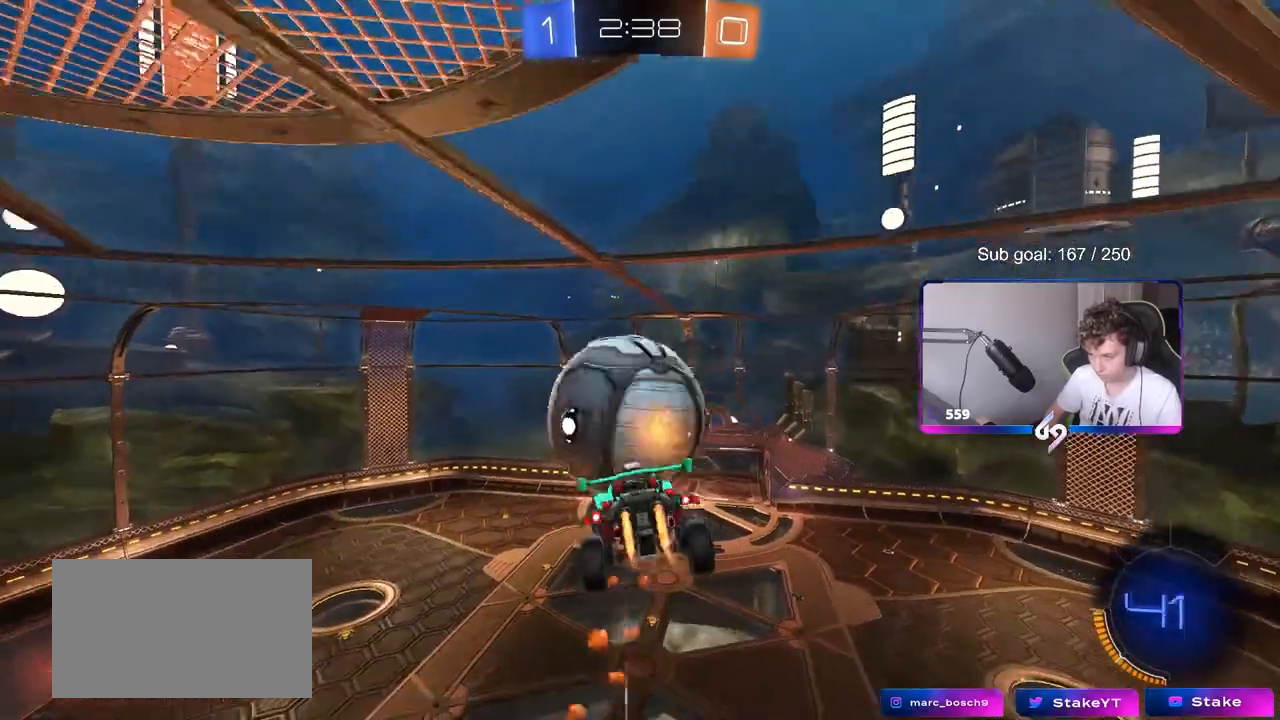
{"keys": ["shift", "w"], "mouse": [], "events": [[83, "w", "up"], [133, "a", "up"], [133, "d", "down"], [217, "mouse_left", "up"], [217, "shift", "down"], [267, "w", "down"], [500, "d", "up"]]}
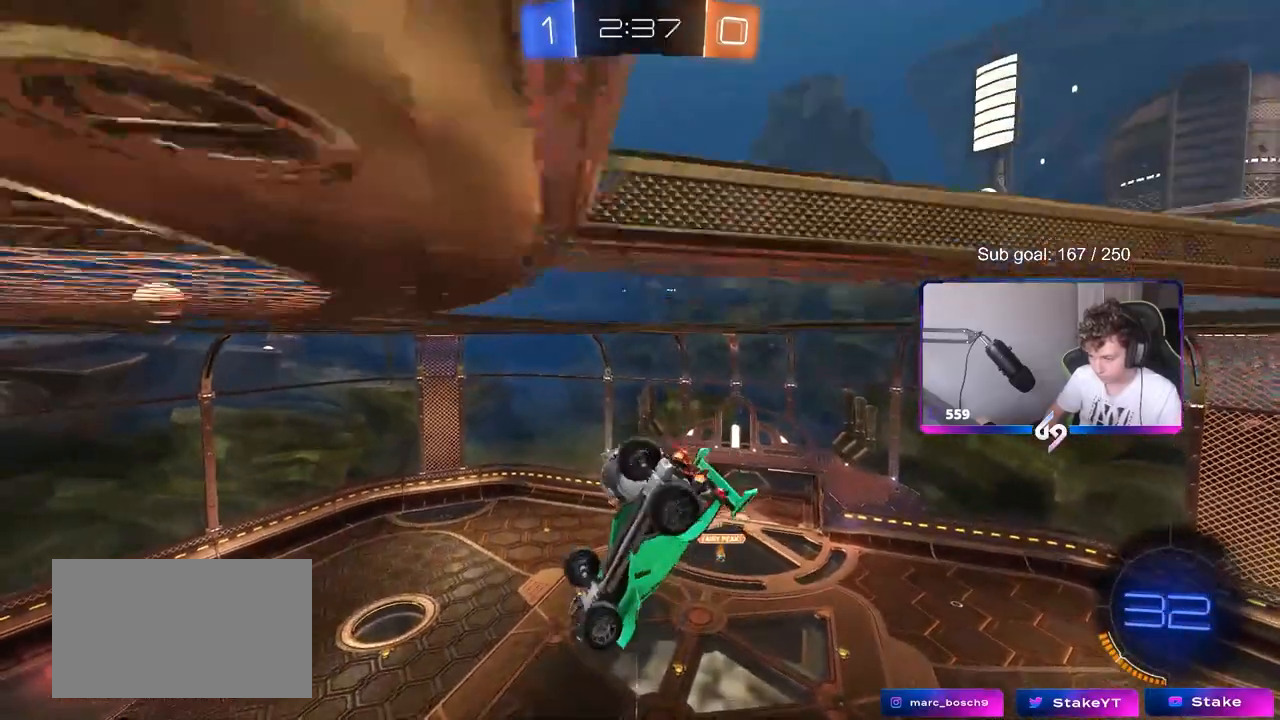
{"keys": ["a", "shift"], "mouse": [], "events": [[100, "w", "up"], [333, "a", "down"]]}
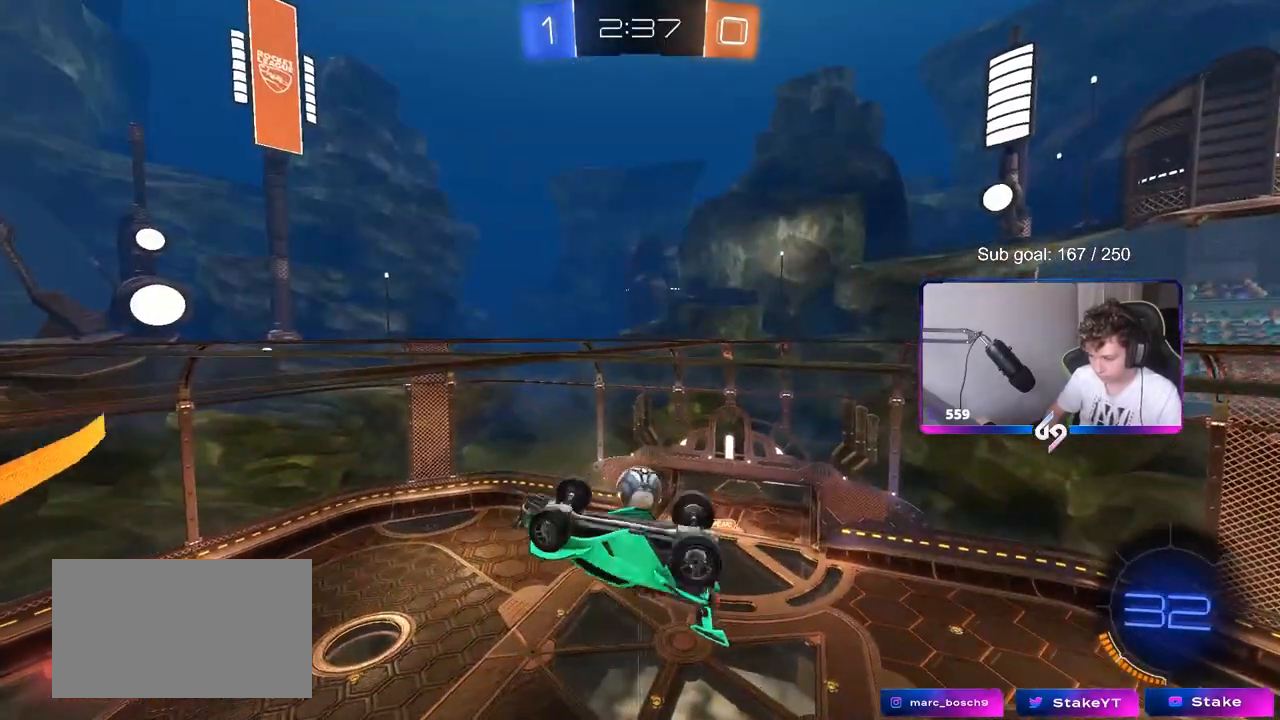
{"keys": ["shift"], "mouse": [], "events": [[67, "mouse_right", "down"], [100, "s", "down"], [150, "a", "up"], [200, "d", "down"], [250, "mouse_right", "up"], [350, "s", "up"], [400, "d", "up"]]}
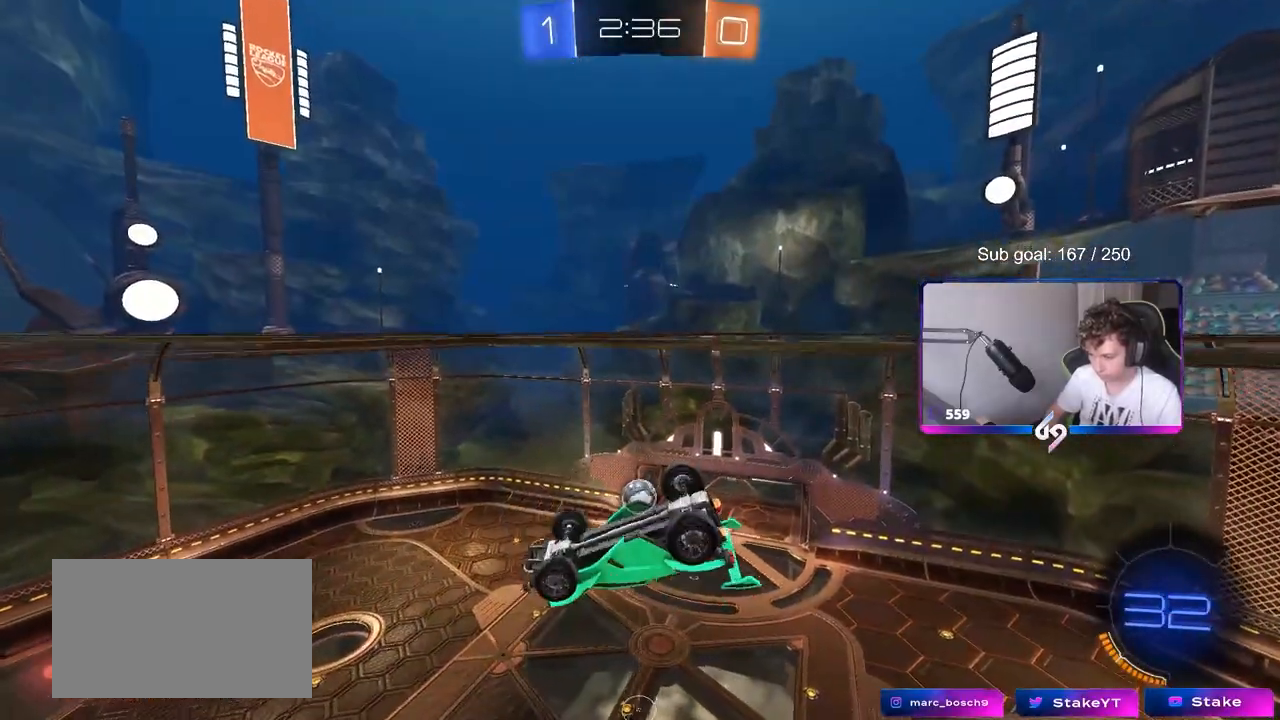
{"keys": ["a"], "mouse": [], "events": [[83, "s", "down"], [317, "a", "down"], [400, "s", "up"], [500, "shift", "up"]]}
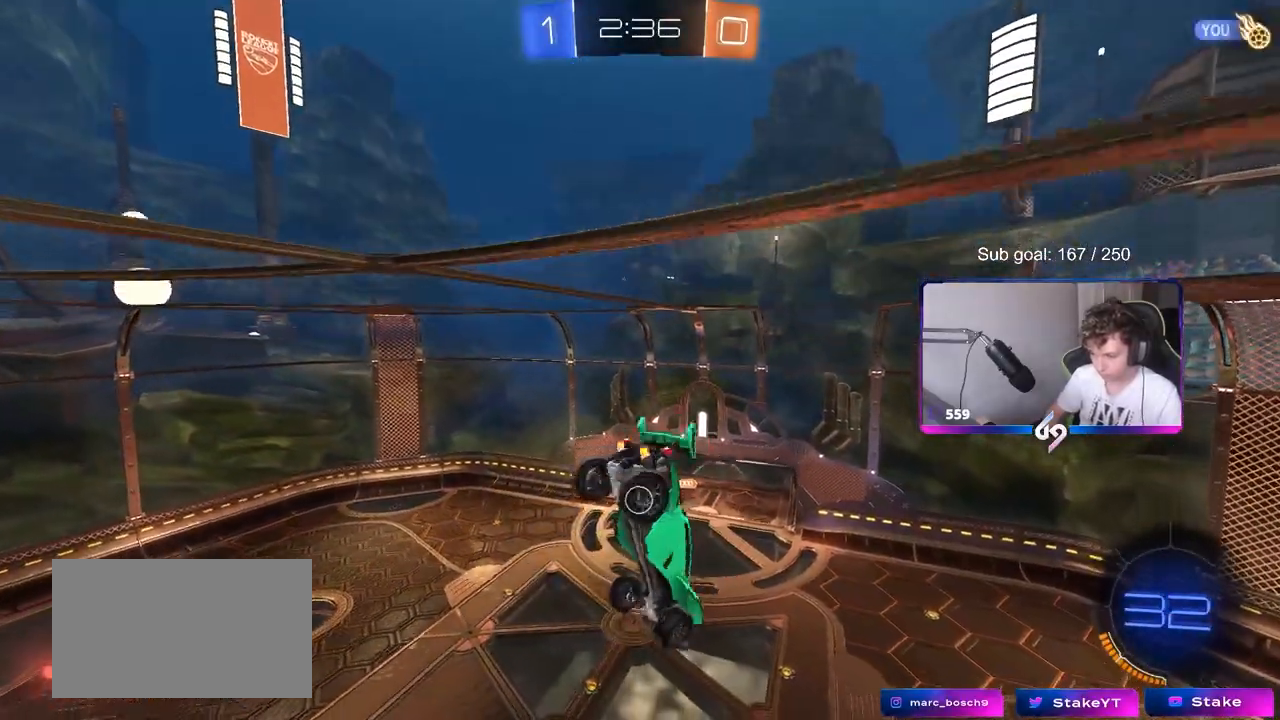
{"keys": [], "mouse": [], "events": [[33, "a", "up"]]}
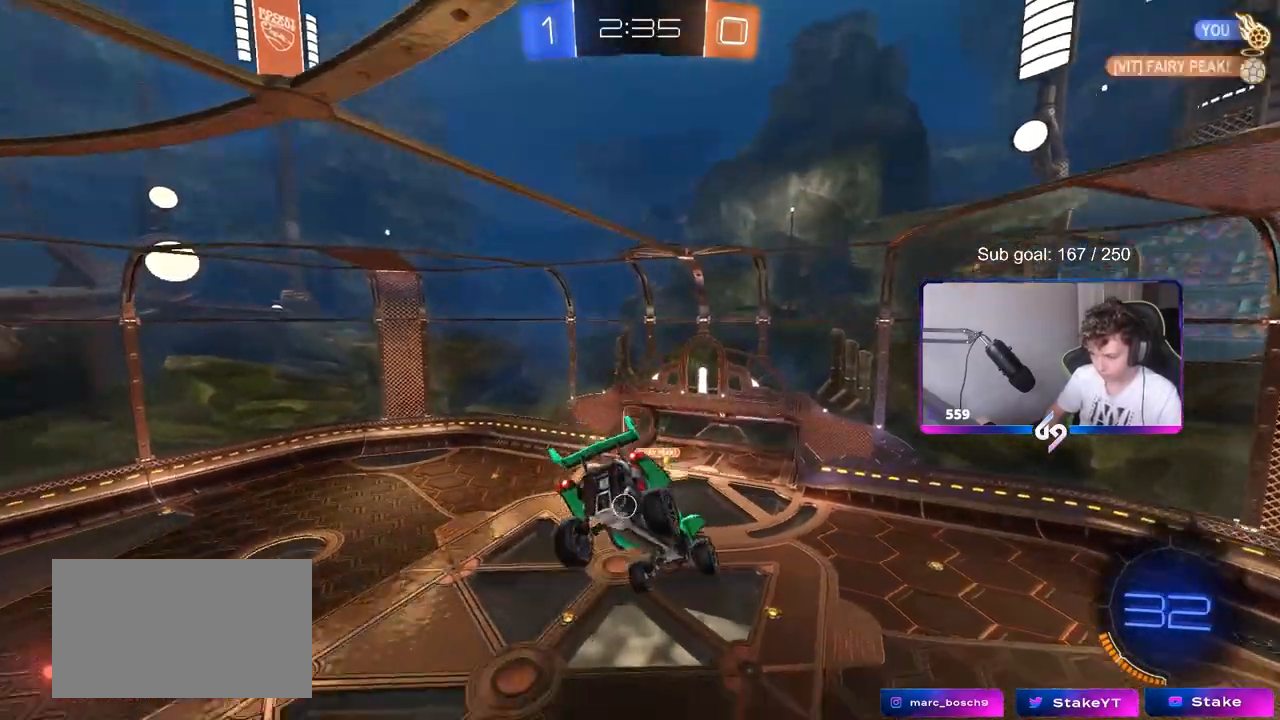
{"keys": [], "mouse": [], "events": [[150, "s", "down"], [250, "d", "down"], [250, "s", "up"], [350, "d", "up"], [383, "shift", "down"], [433, "shift", "up"]]}
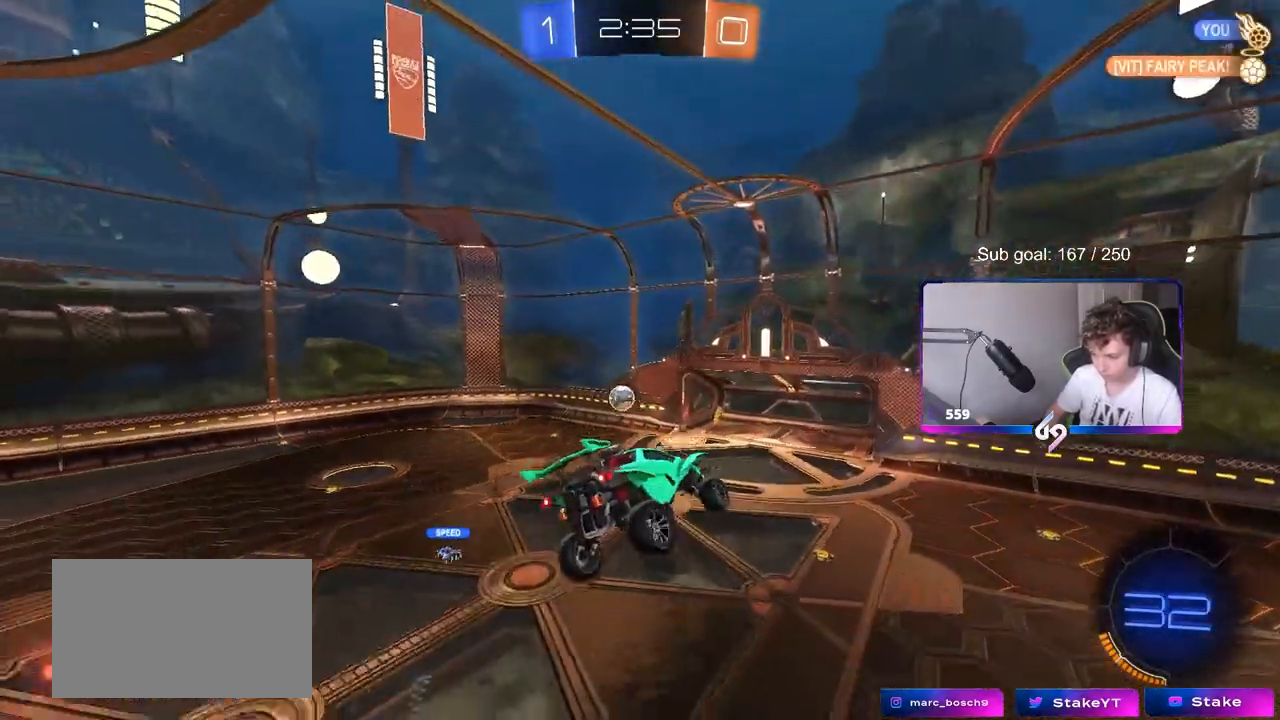
{"keys": ["d", "w"], "mouse": [], "events": [[33, "a", "down"], [67, "a", "up"], [117, "d", "down"], [217, "d", "up"], [400, "w", "down"], [500, "d", "down"]]}
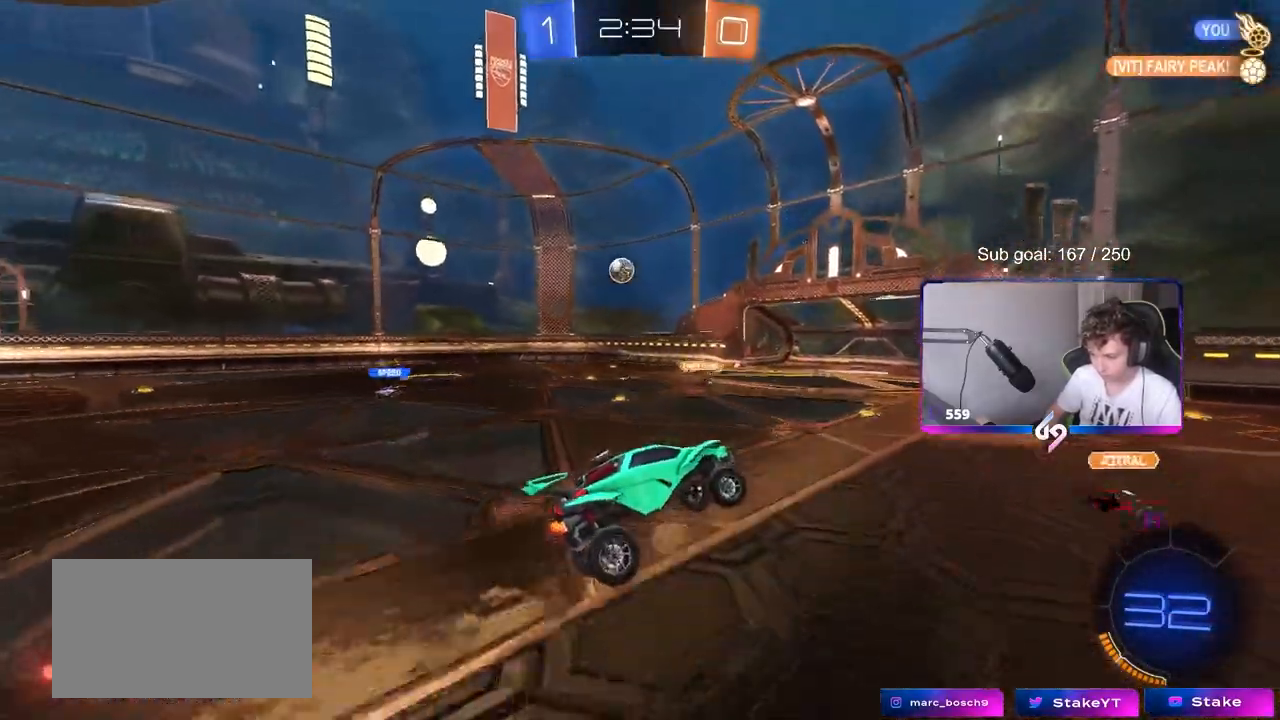
{"keys": ["a", "w"], "mouse": [], "events": [[133, "a", "down"], [133, "d", "up"], [233, "shift", "down"], [317, "shift", "up"]]}
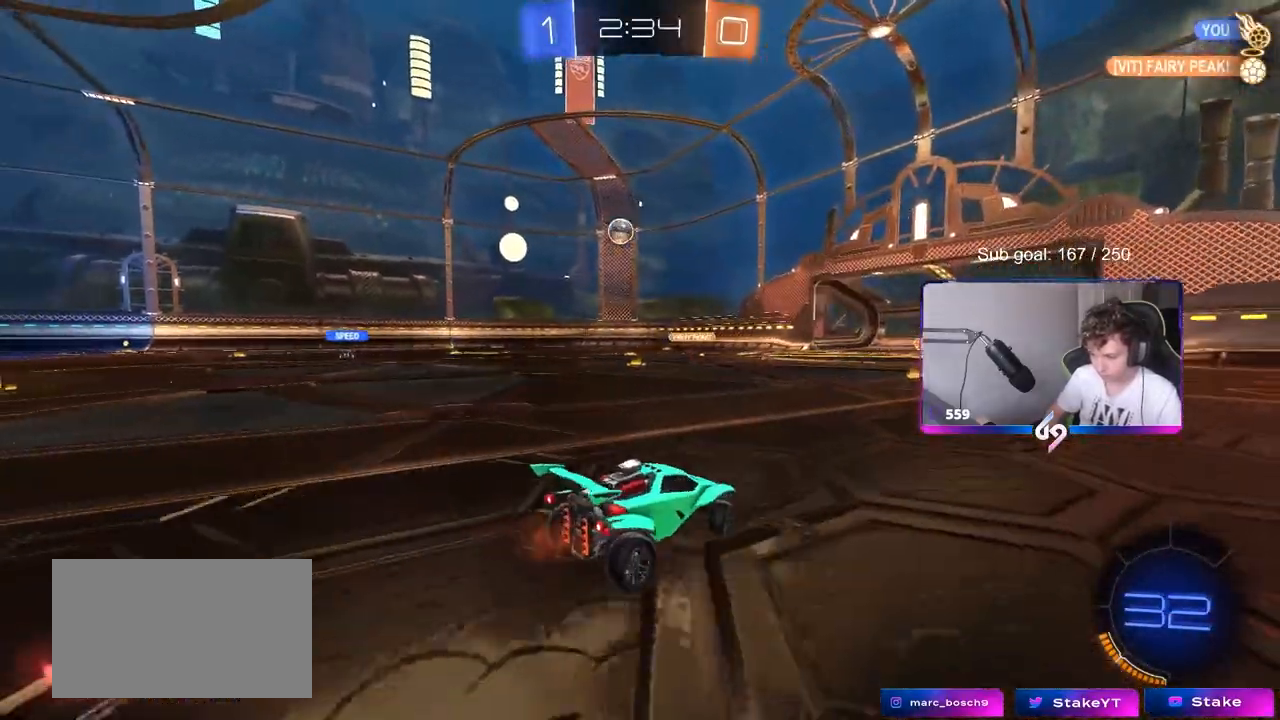
{"keys": ["a", "w"], "mouse": [], "events": [[67, "shift", "down"], [167, "shift", "up"]]}
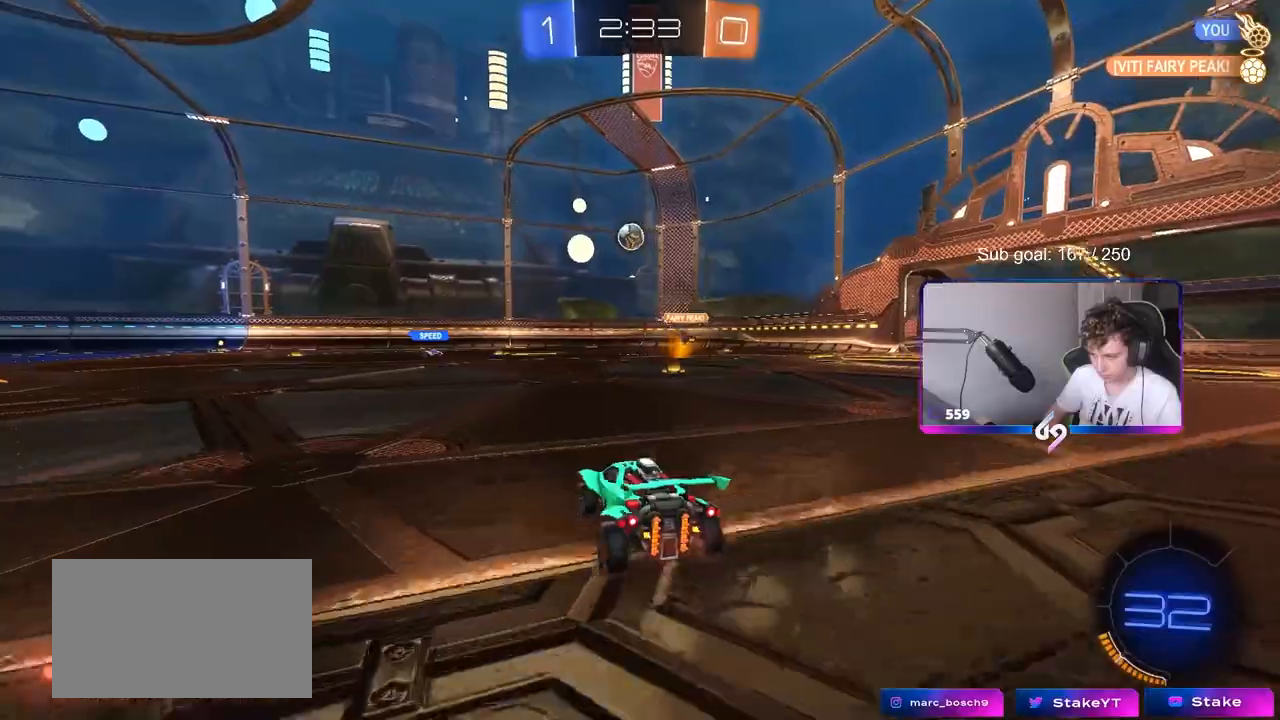
{"keys": ["a", "shift", "w"], "mouse": ["left", "right"], "events": [[267, "a", "up"], [317, "mouse_left", "down"], [367, "d", "down"], [450, "mouse_right", "down"], [500, "a", "down"], [500, "d", "up"], [500, "shift", "down"]]}
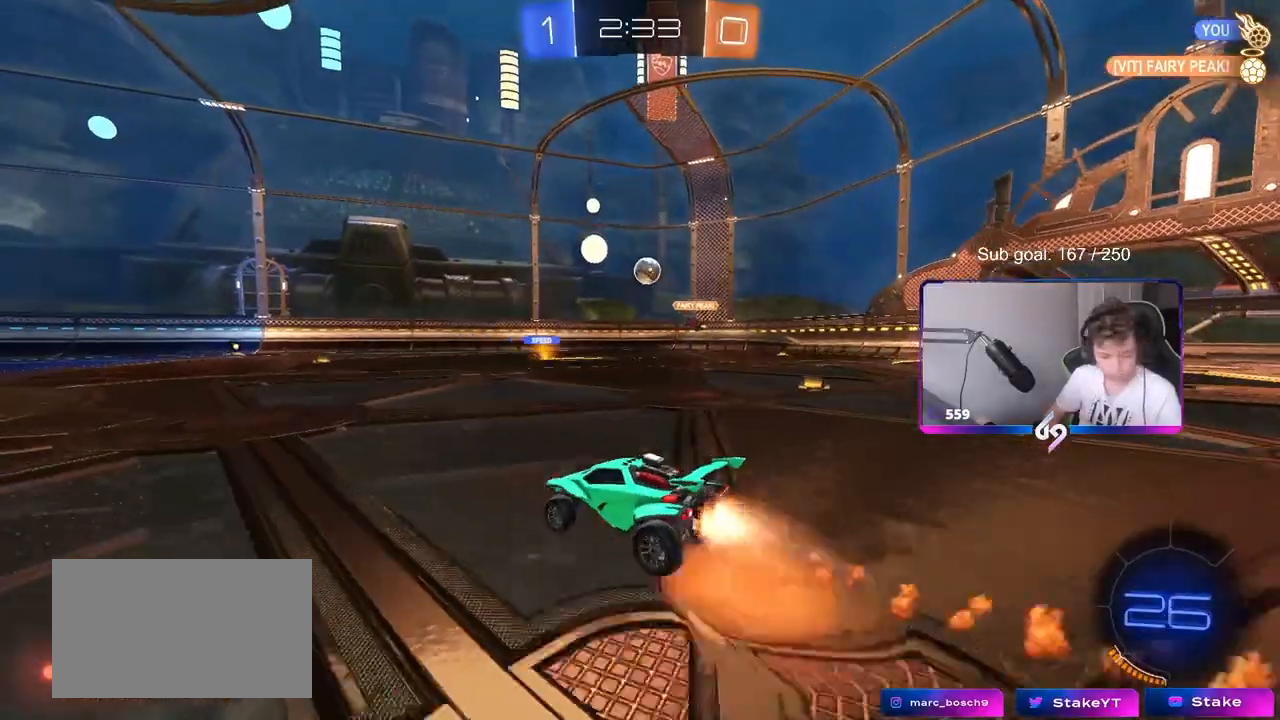
{"keys": ["a", "s", "shift"], "mouse": ["left"], "events": [[50, "mouse_right", "up"], [83, "mouse_right", "down"], [133, "s", "down"], [133, "w", "up"], [333, "mouse_right", "up"]]}
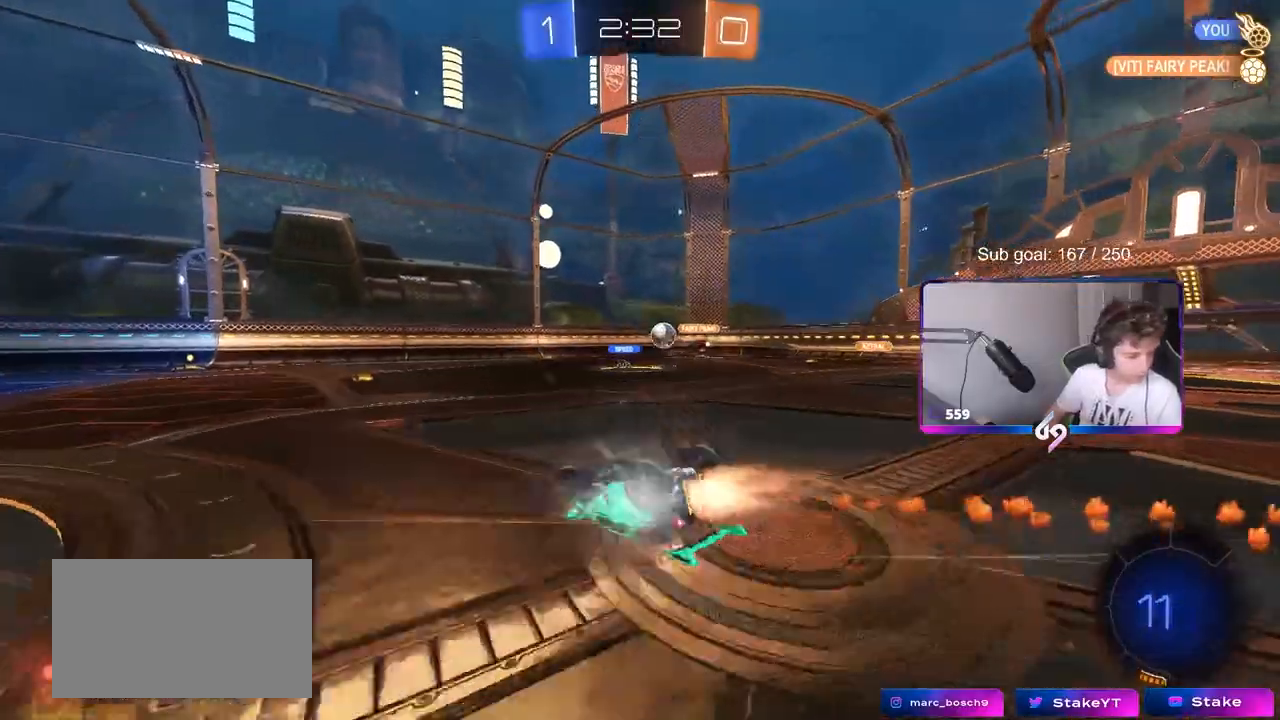
{"keys": [], "mouse": [], "events": [[17, "s", "up"], [100, "s", "down"], [200, "mouse_left", "up"], [383, "s", "up"], [383, "shift", "up"], [433, "a", "up"]]}
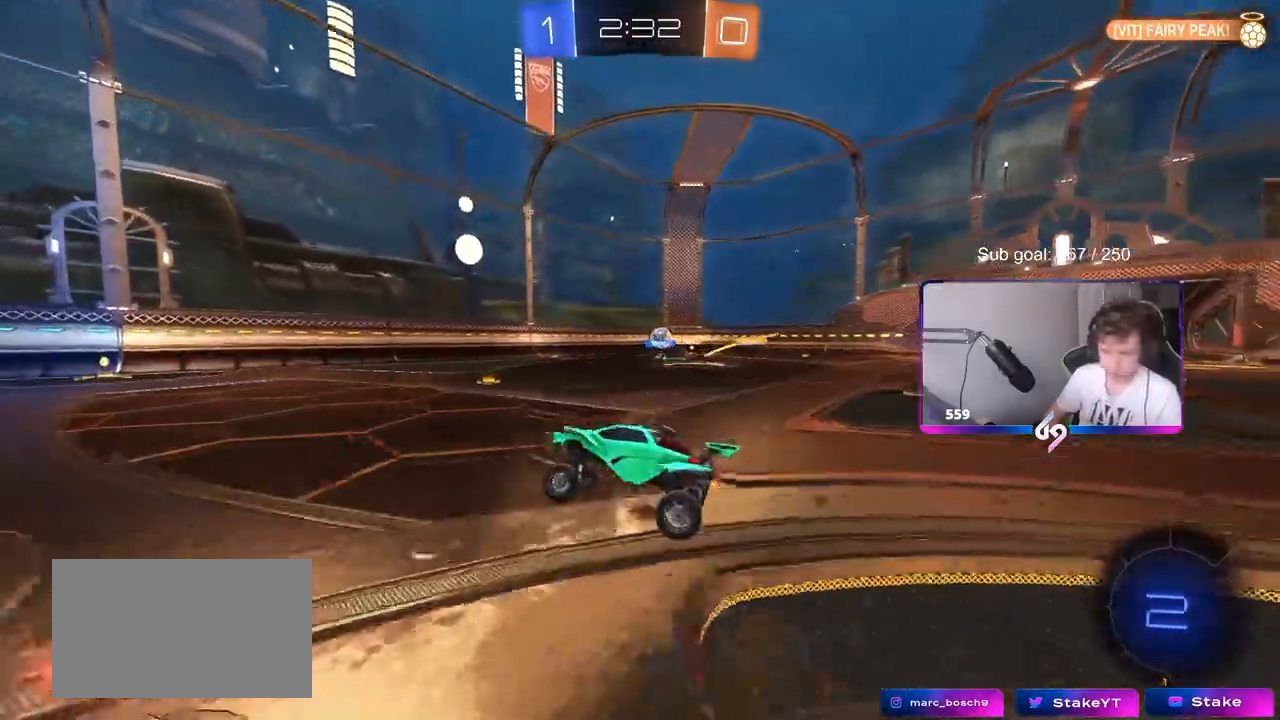
{"keys": ["w"], "mouse": [], "events": [[167, "w", "down"], [267, "d", "down"], [400, "d", "up"]]}
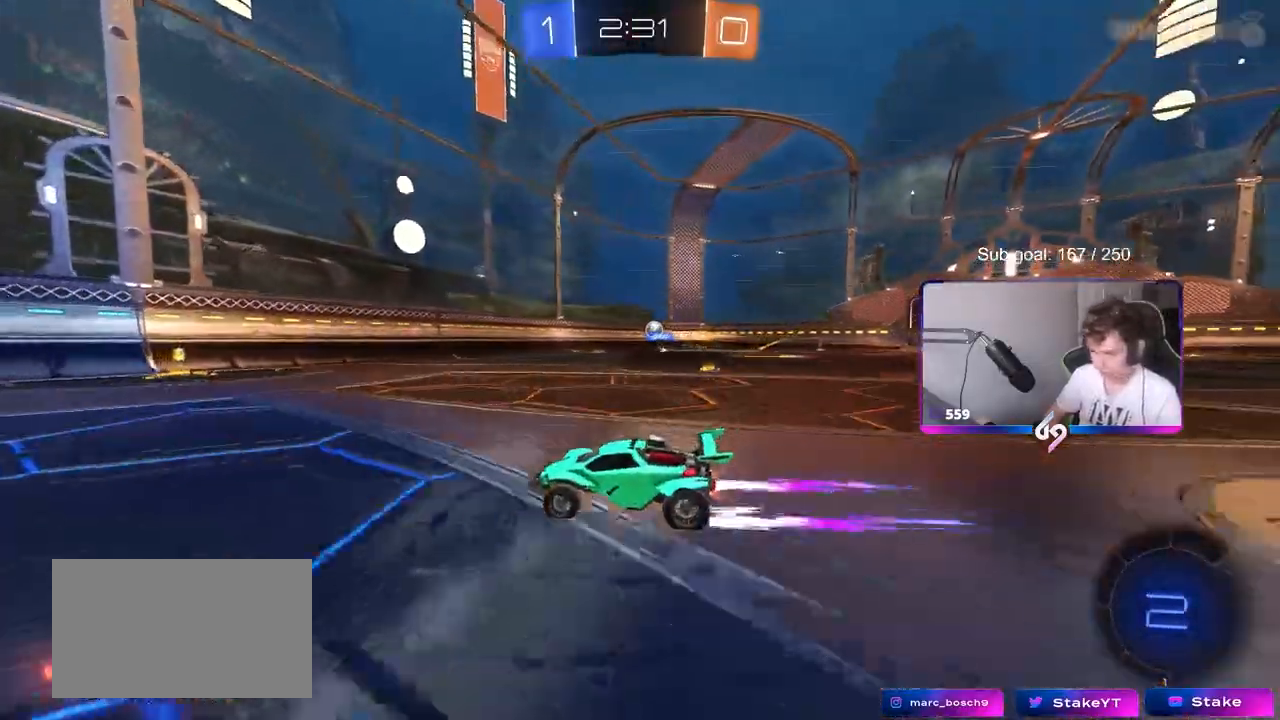
{"keys": ["d", "shift"], "mouse": [], "events": [[100, "d", "down"], [183, "d", "up"], [283, "d", "down"], [417, "shift", "down"], [467, "w", "up"]]}